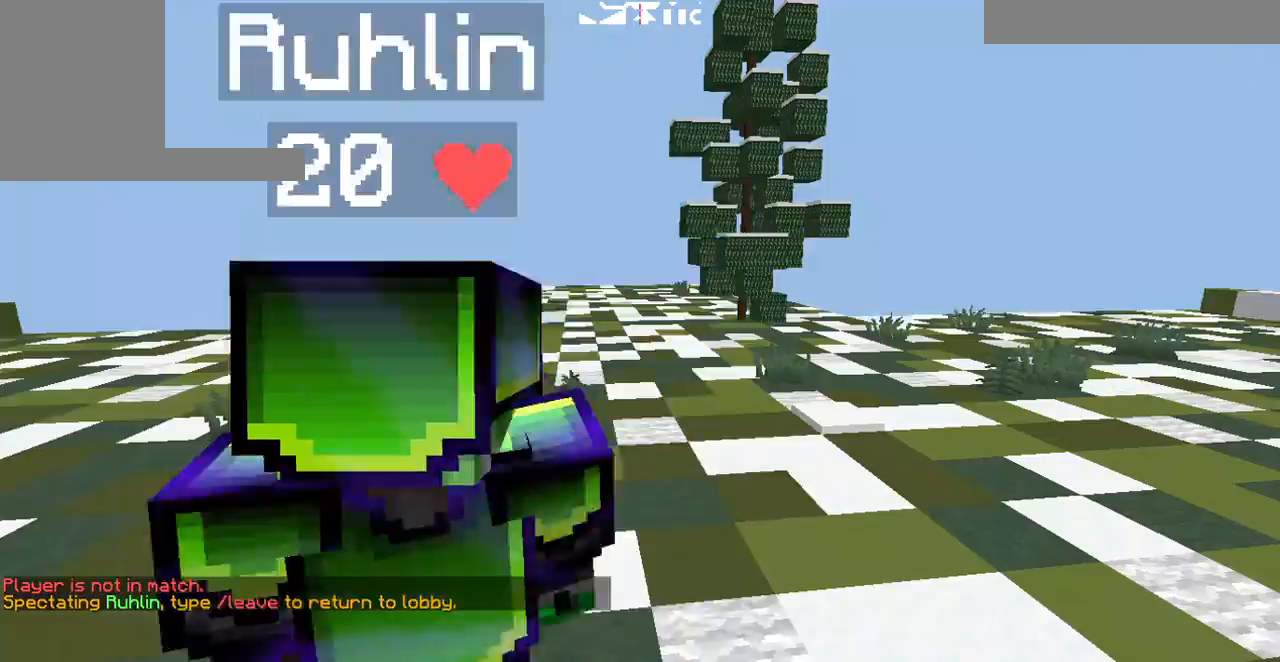
Gameplay with keyboard; each line is a JSON object with the keys held at the frame after it. "events" lists presses ("down") and releases ("up") of "a", "d", "s" and "w" between this image and that frame as [ms after this image, input, new state], when the widget could be followed in between. No other keys are recorded. Mouse input is not recorded.
{"keys": [], "events": []}
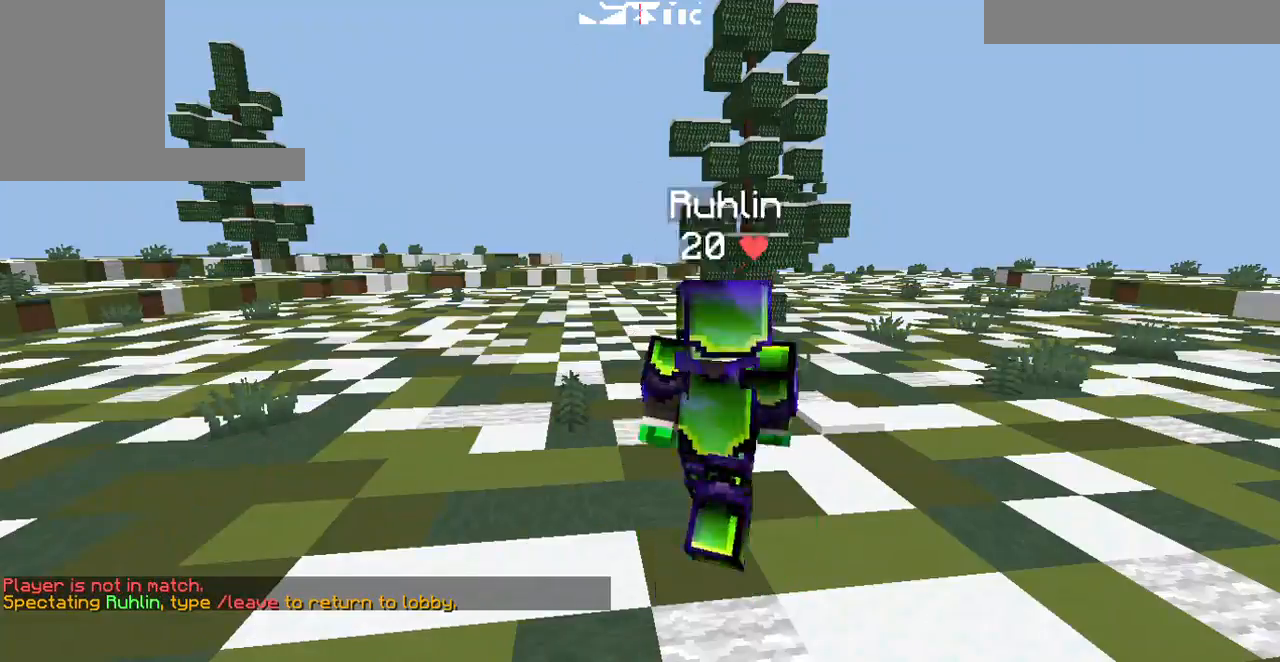
{"keys": ["w"], "events": [[433, "w", "down"]]}
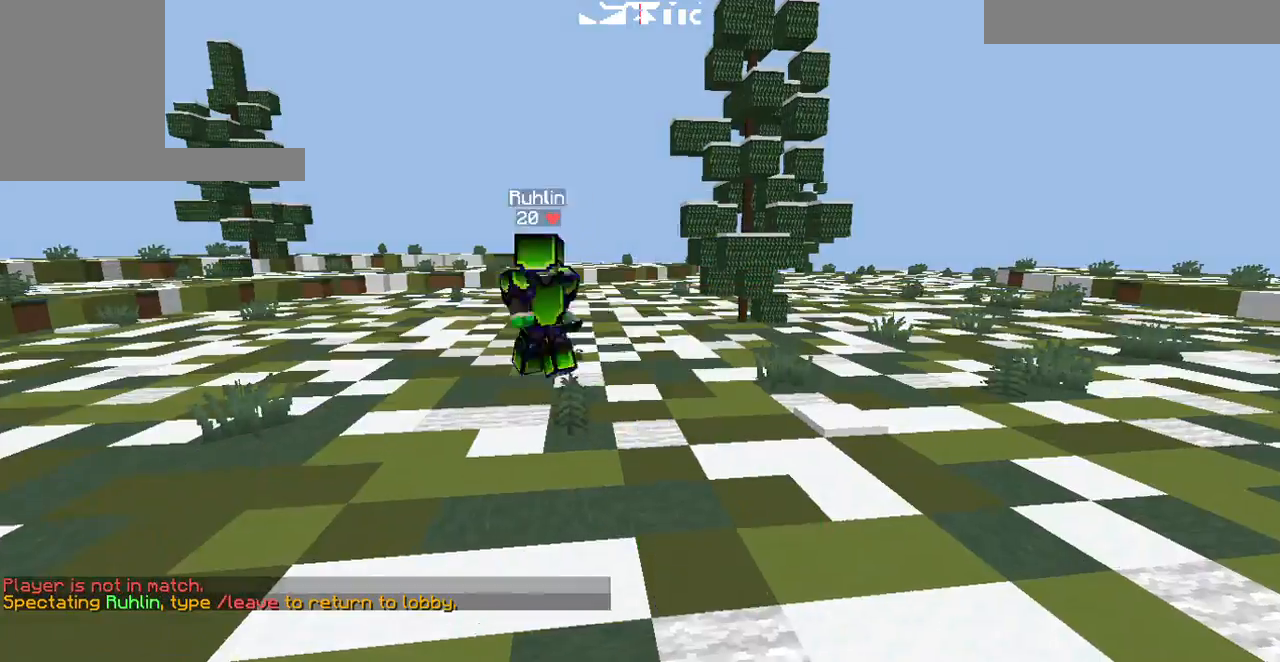
{"keys": ["w"], "events": []}
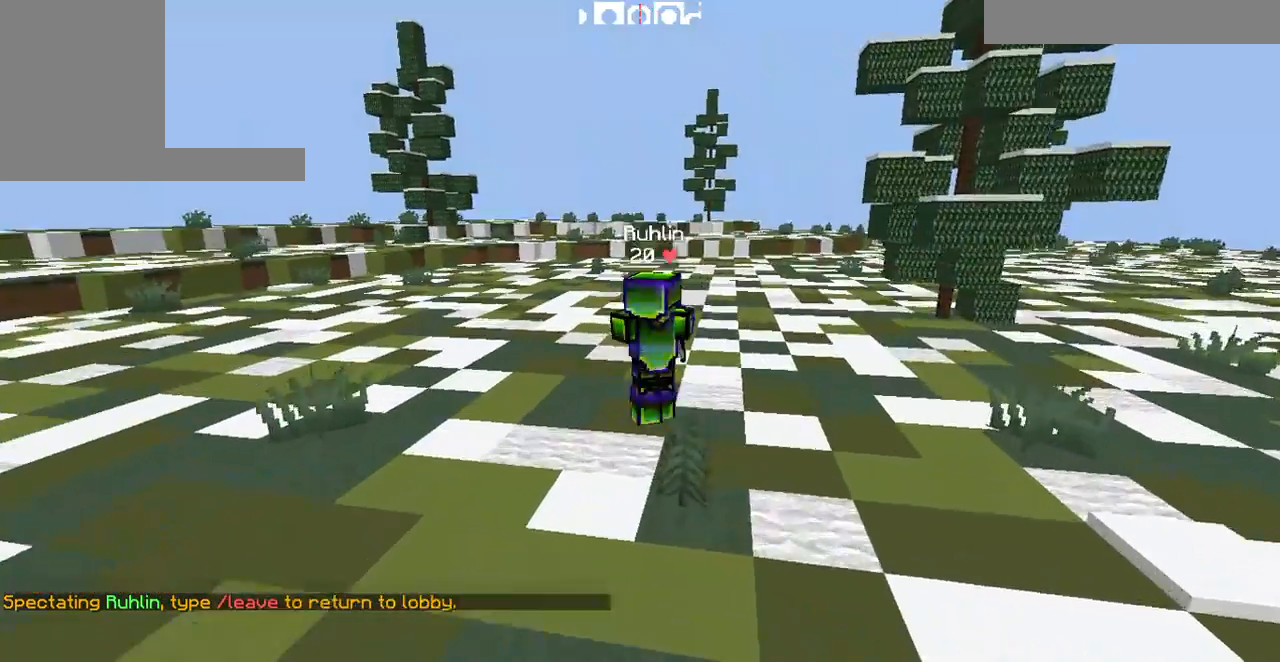
{"keys": ["a"], "events": [[333, "w", "up"], [433, "a", "down"]]}
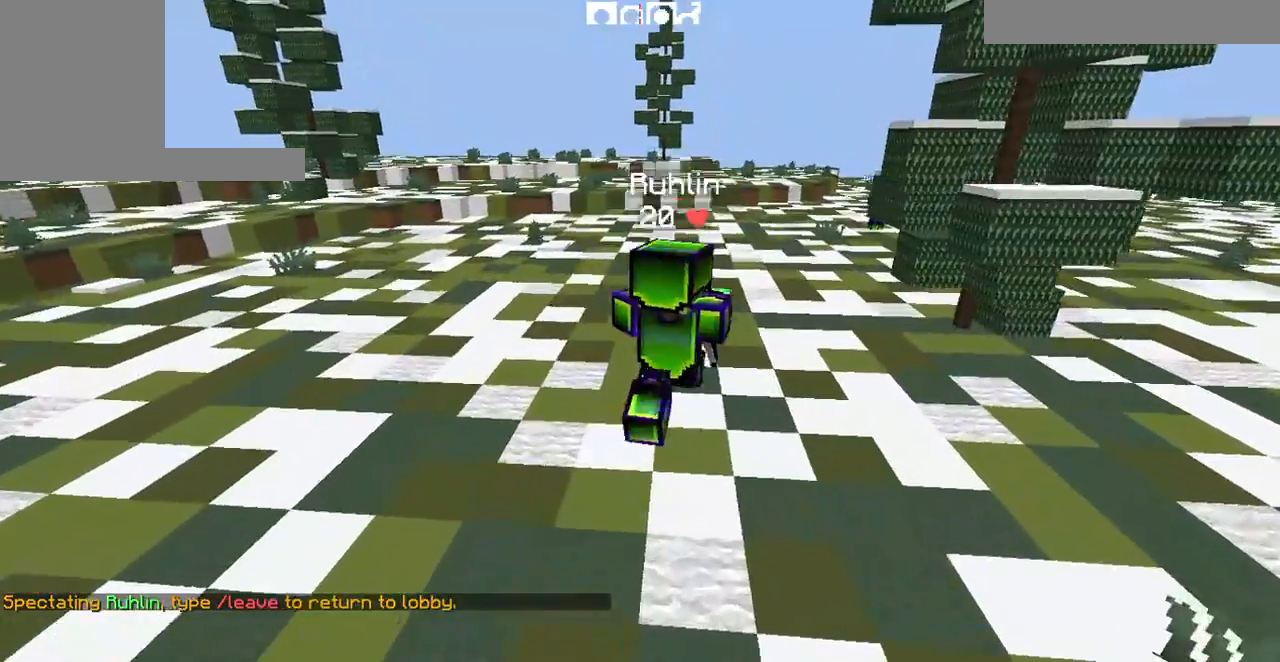
{"keys": ["a", "w"], "events": [[67, "w", "down"]]}
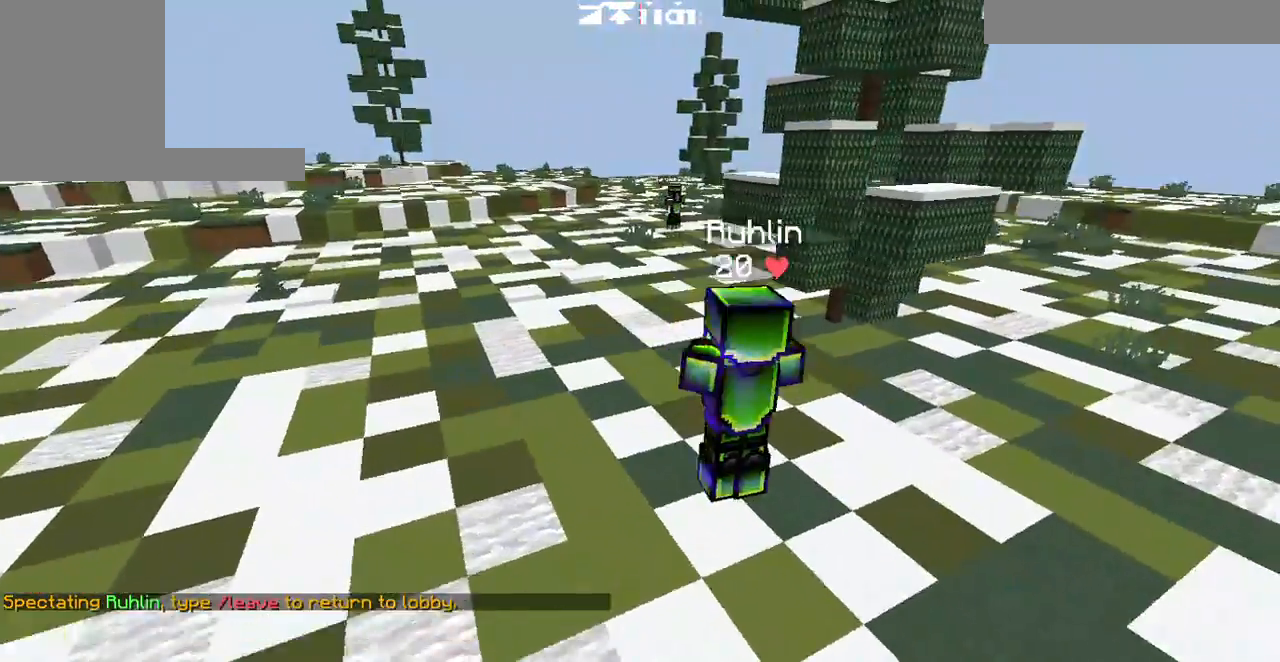
{"keys": [], "events": [[400, "a", "up"], [400, "w", "up"]]}
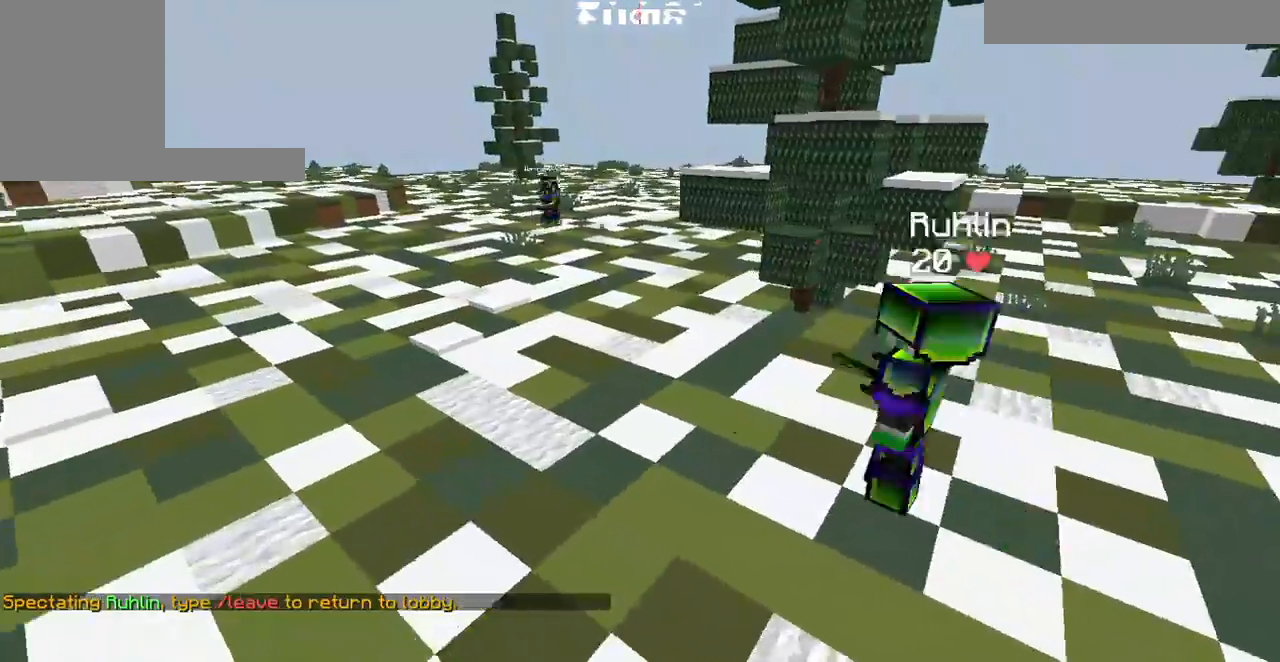
{"keys": ["a", "w"], "events": [[400, "a", "down"], [433, "w", "down"]]}
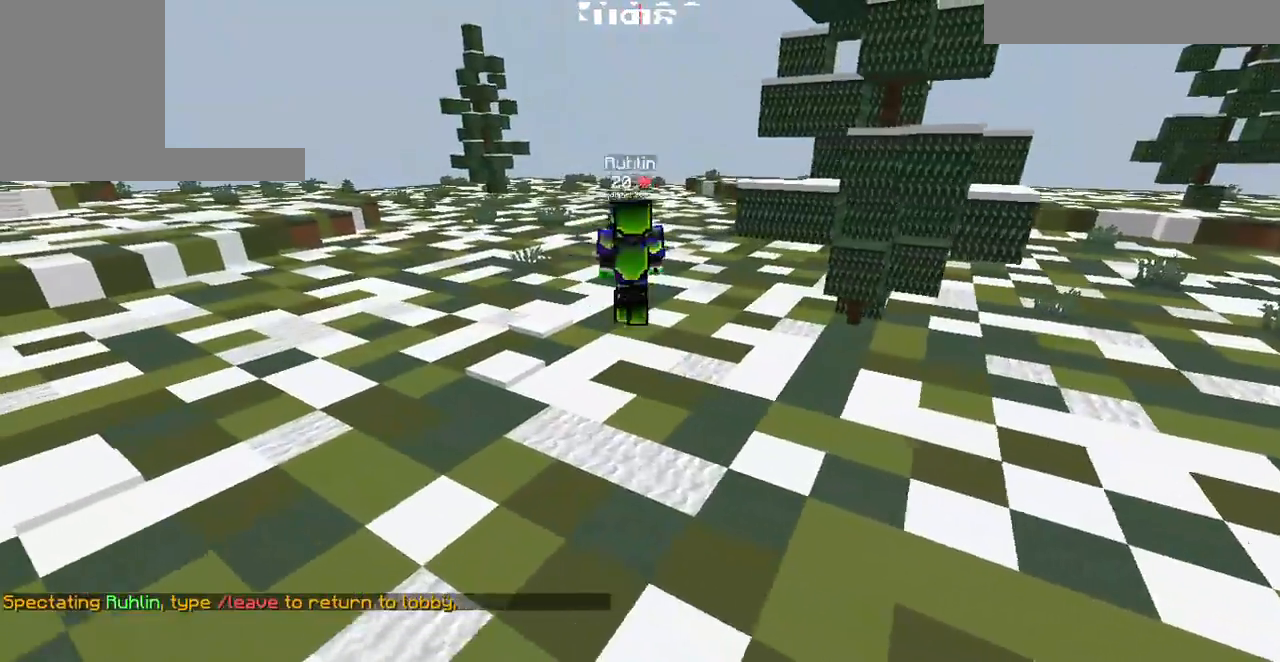
{"keys": ["a", "w"], "events": []}
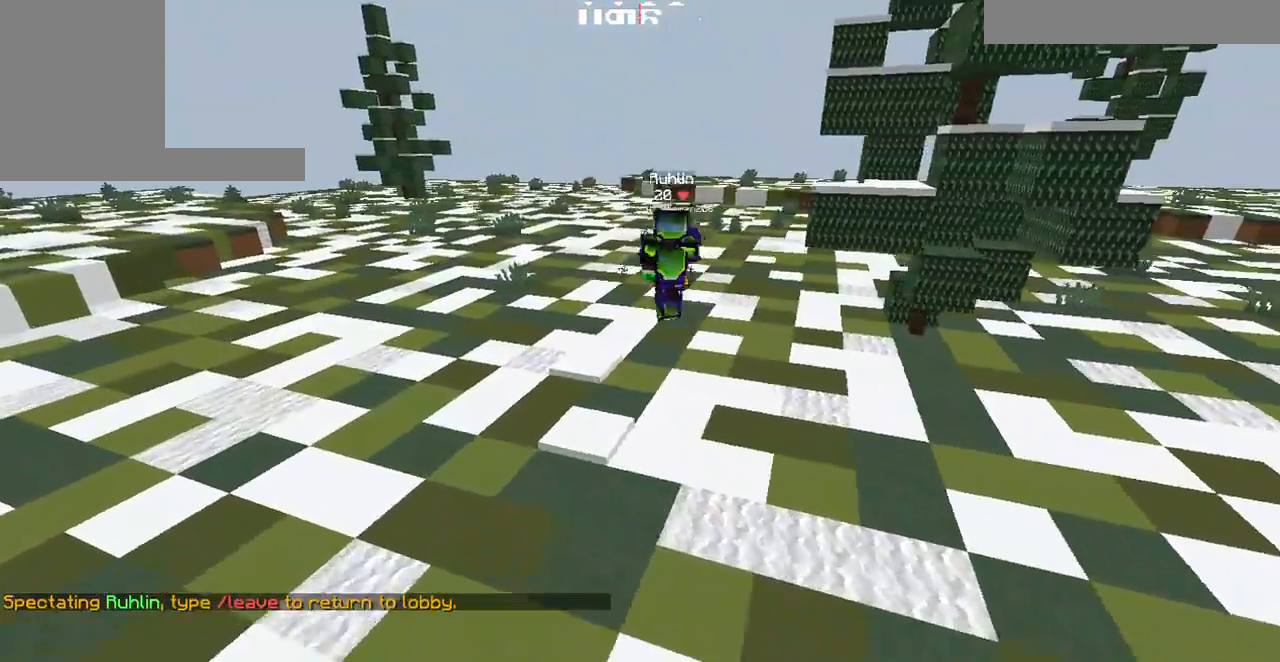
{"keys": ["w"], "events": [[133, "a", "up"], [233, "w", "up"], [467, "w", "down"]]}
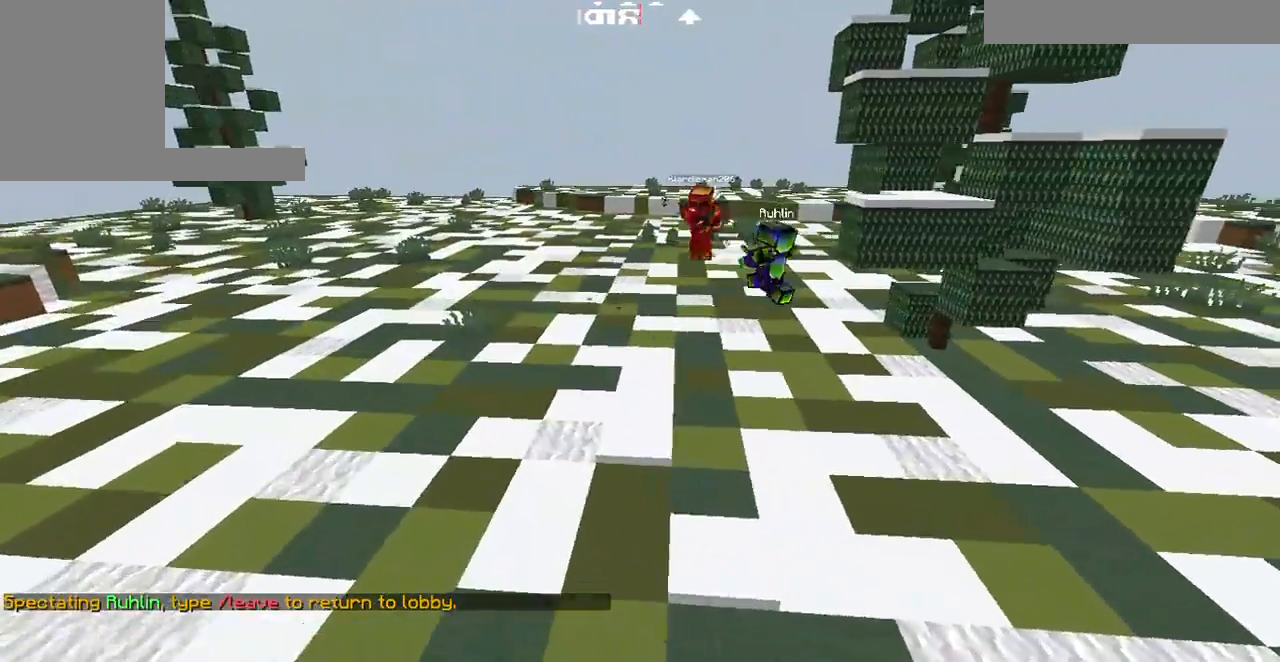
{"keys": ["w"], "events": [[167, "a", "down"], [433, "a", "up"]]}
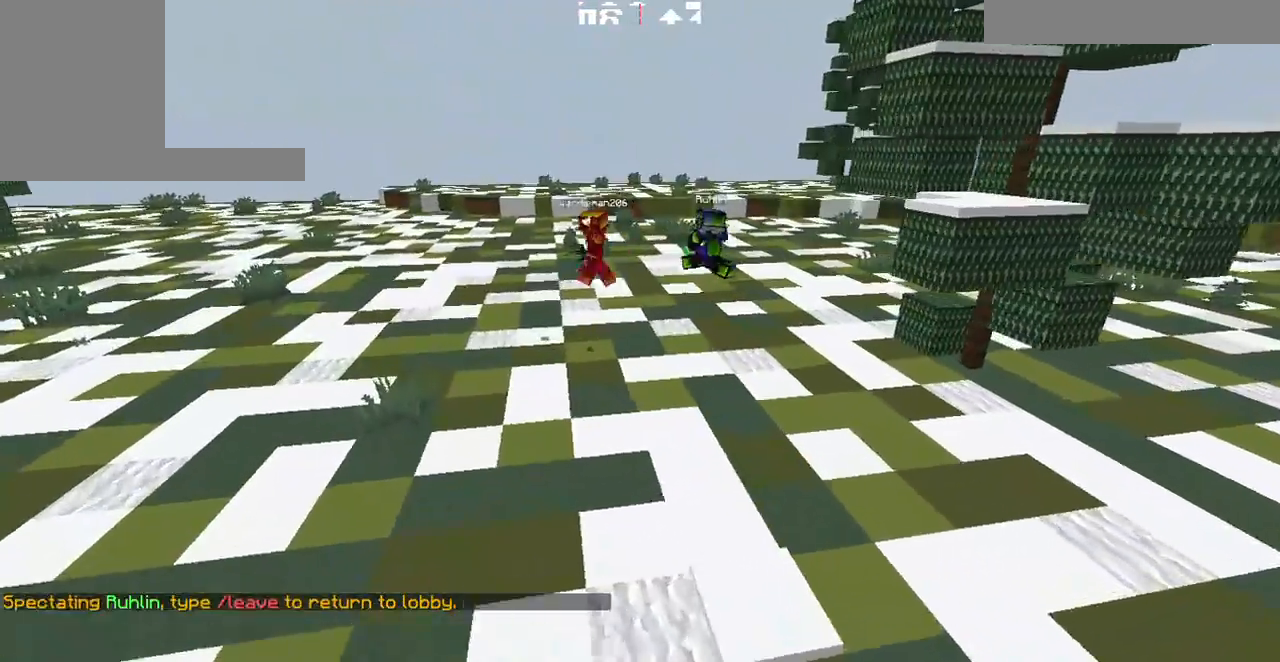
{"keys": ["a"], "events": [[33, "w", "up"], [167, "a", "down"], [200, "w", "down"], [367, "a", "up"], [433, "w", "up"], [500, "a", "down"]]}
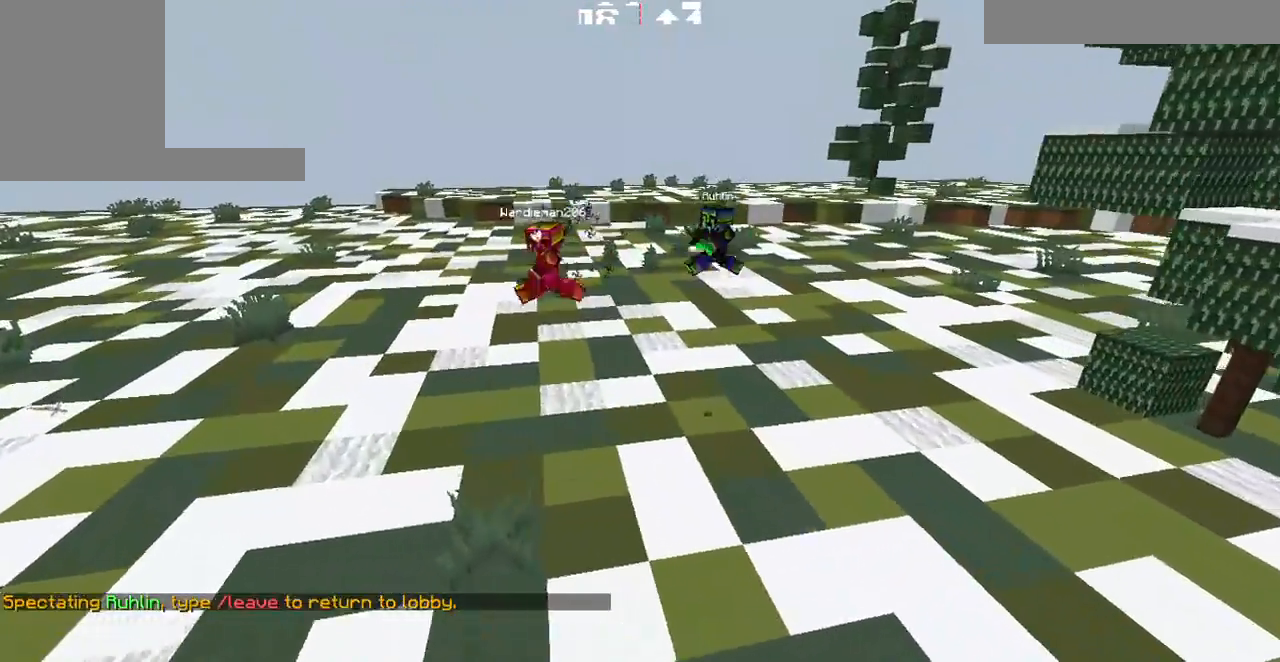
{"keys": ["a"], "events": []}
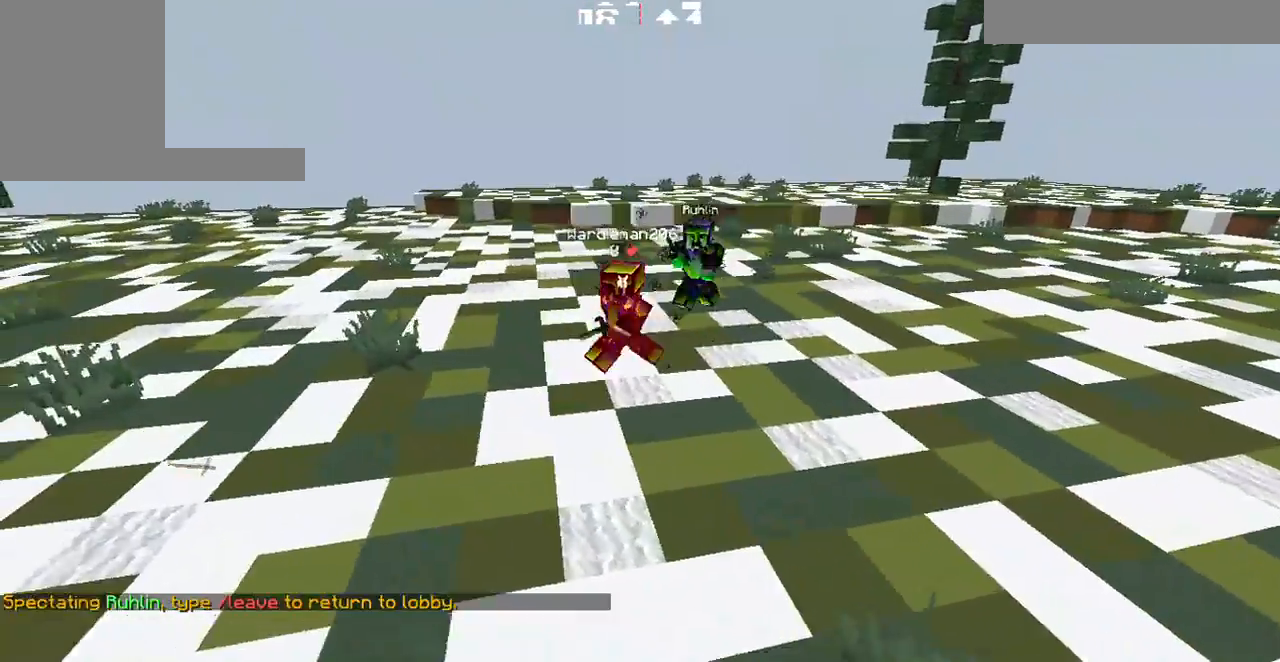
{"keys": [], "events": [[67, "s", "down"], [200, "a", "up"], [500, "s", "up"]]}
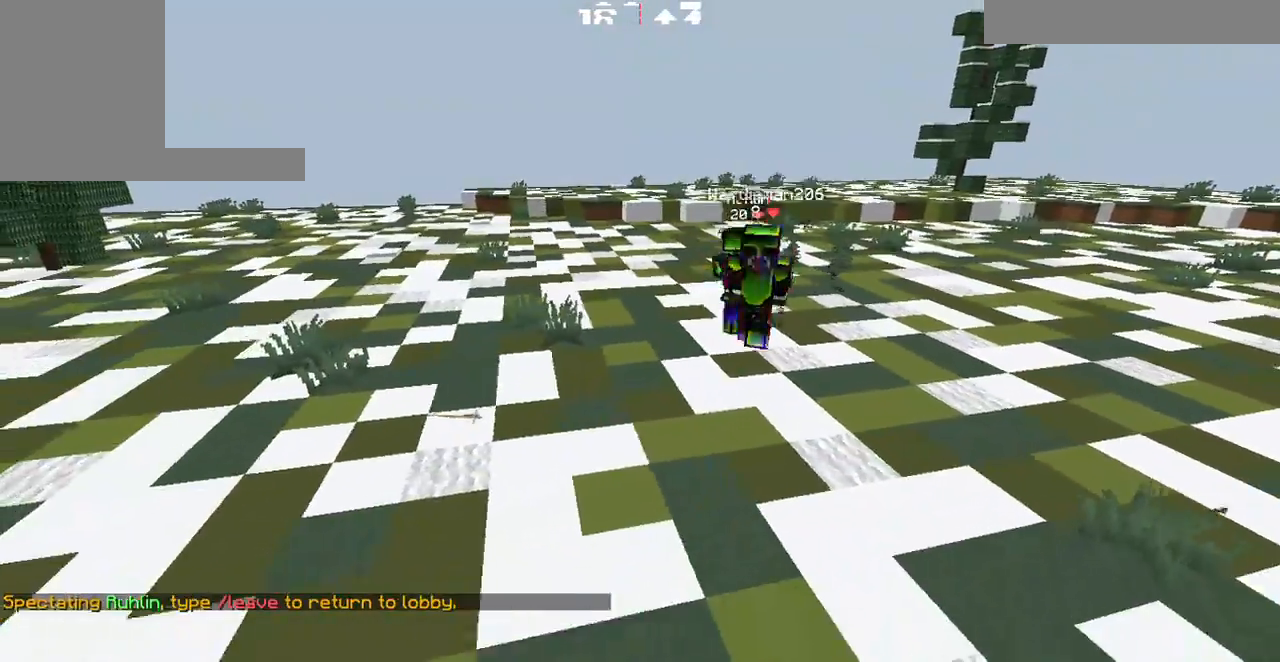
{"keys": ["s"], "events": [[500, "s", "down"]]}
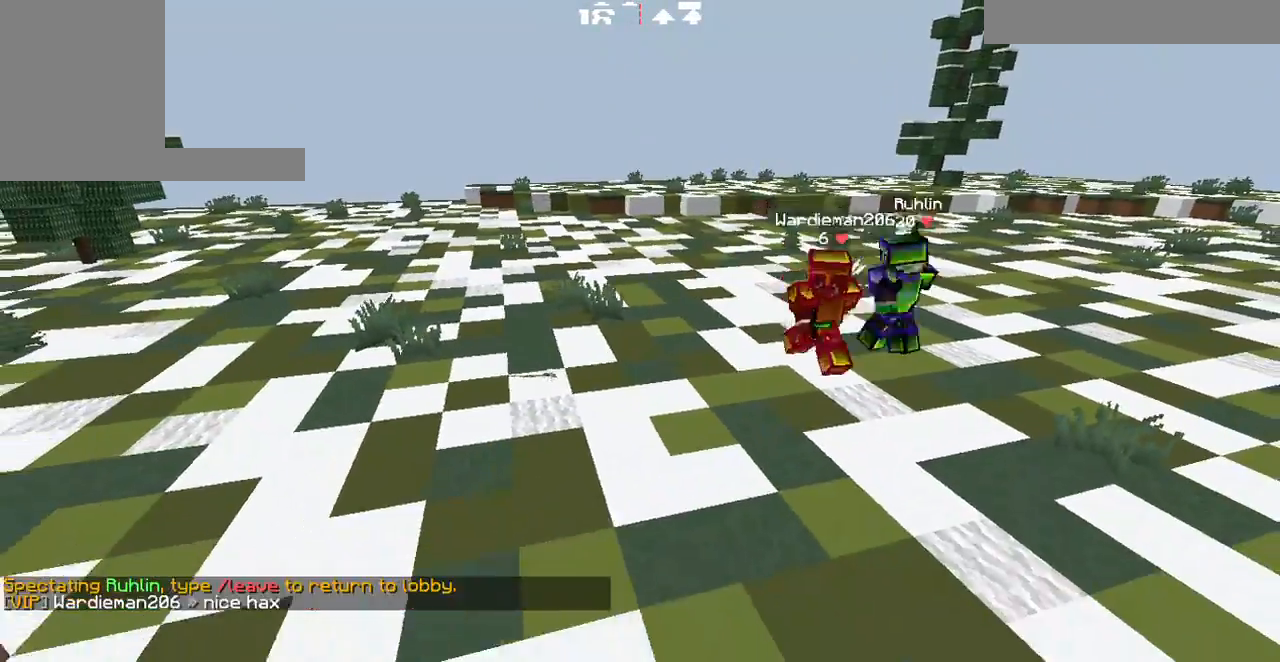
{"keys": ["d"], "events": [[33, "d", "down"], [200, "s", "up"]]}
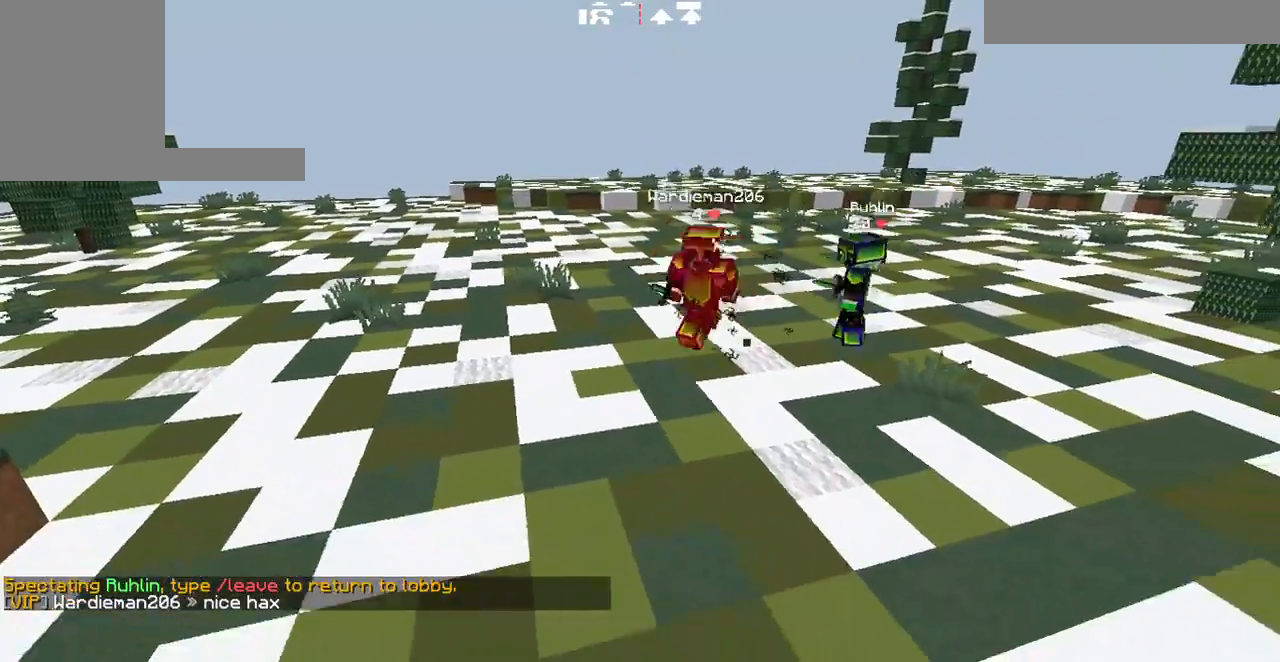
{"keys": ["a", "s"], "events": [[100, "d", "up"], [167, "s", "down"], [500, "a", "down"]]}
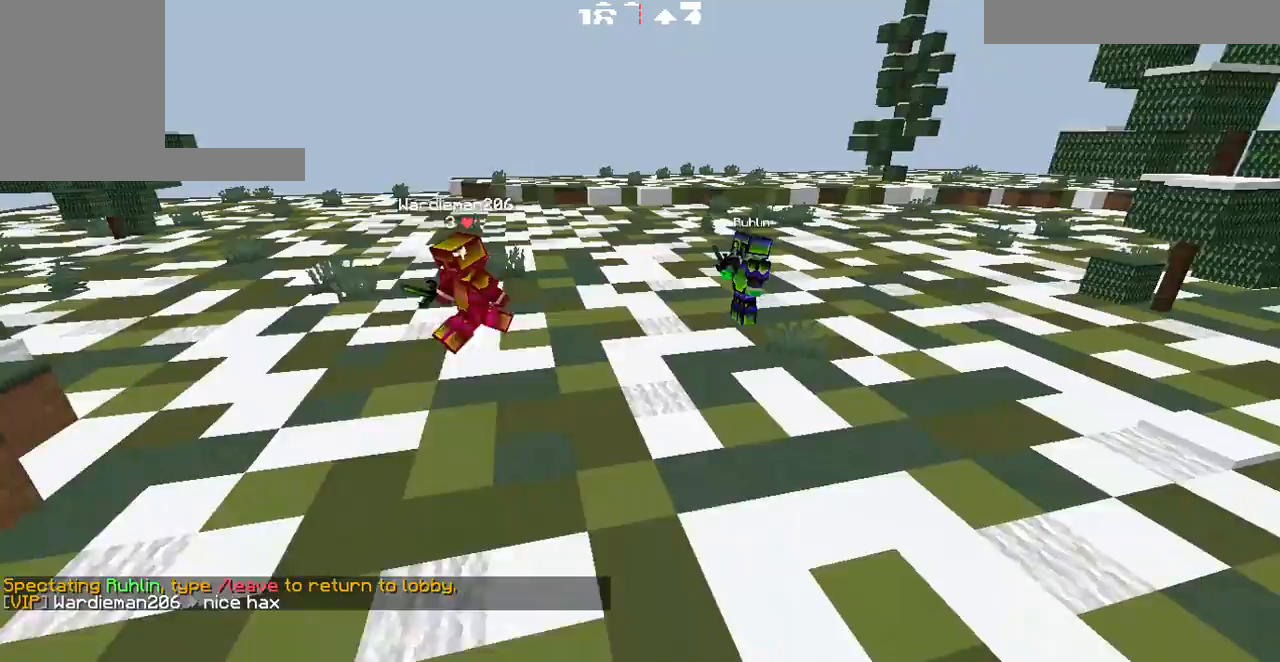
{"keys": [], "events": [[100, "s", "up"], [367, "a", "up"]]}
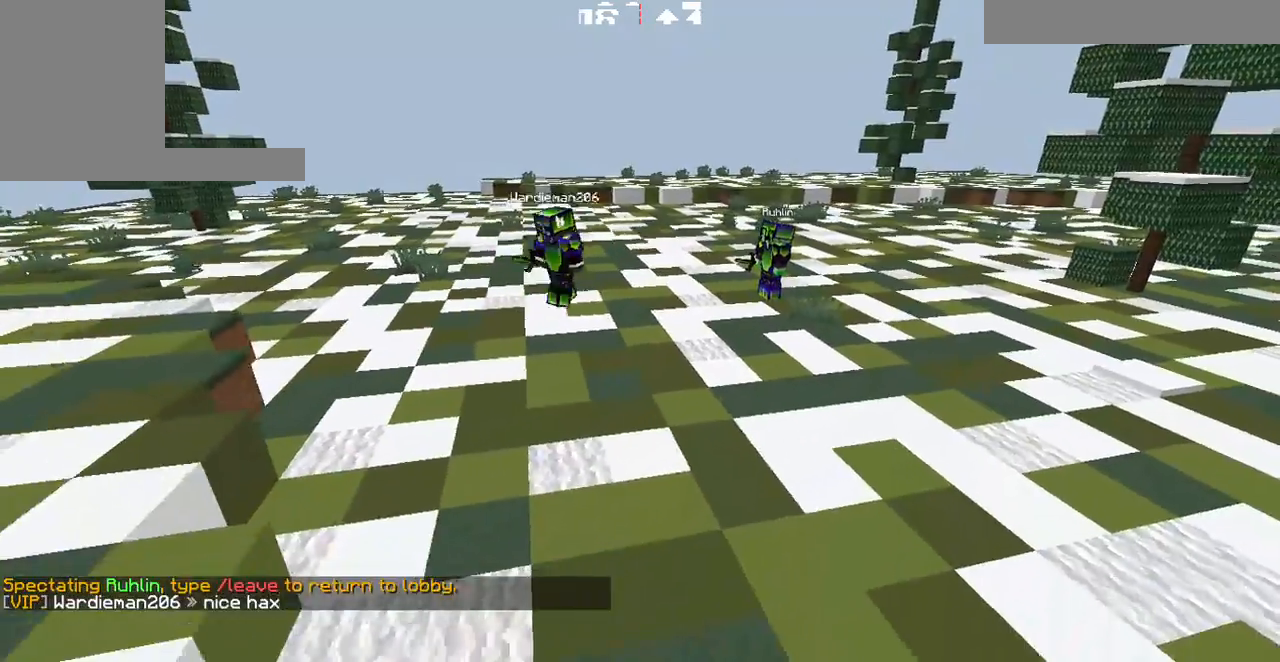
{"keys": [], "events": [[233, "w", "down"], [433, "w", "up"]]}
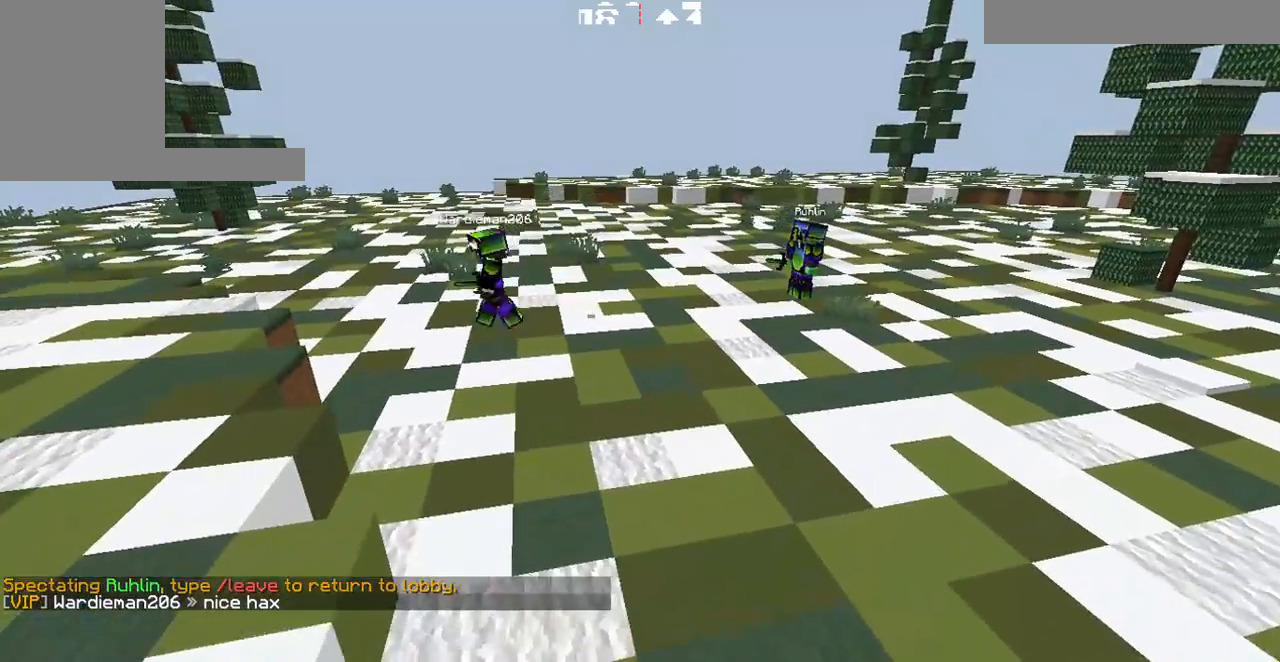
{"keys": [], "events": []}
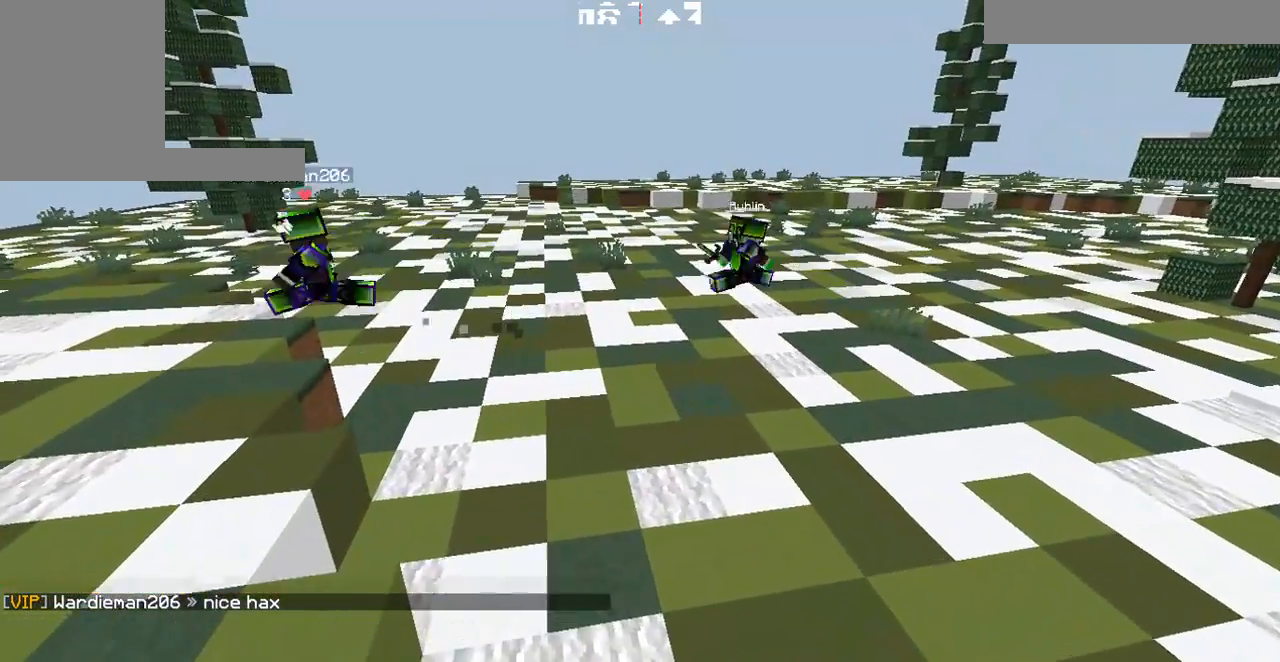
{"keys": [], "events": []}
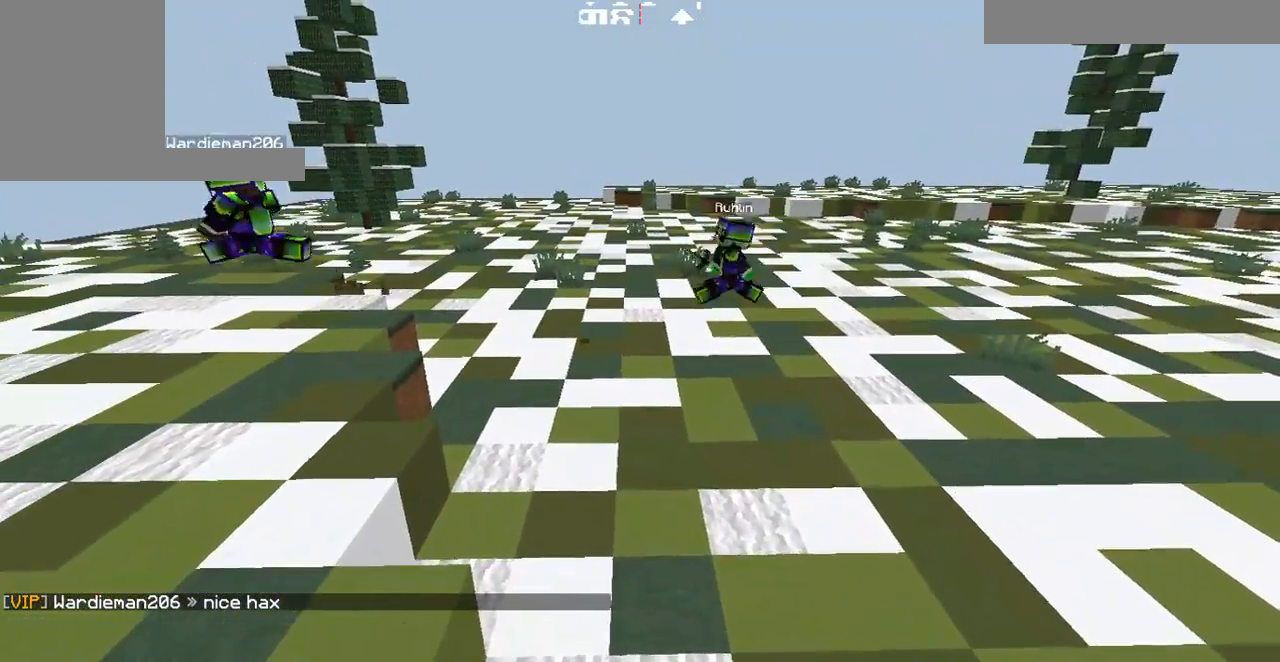
{"keys": ["a"], "events": [[233, "a", "down"]]}
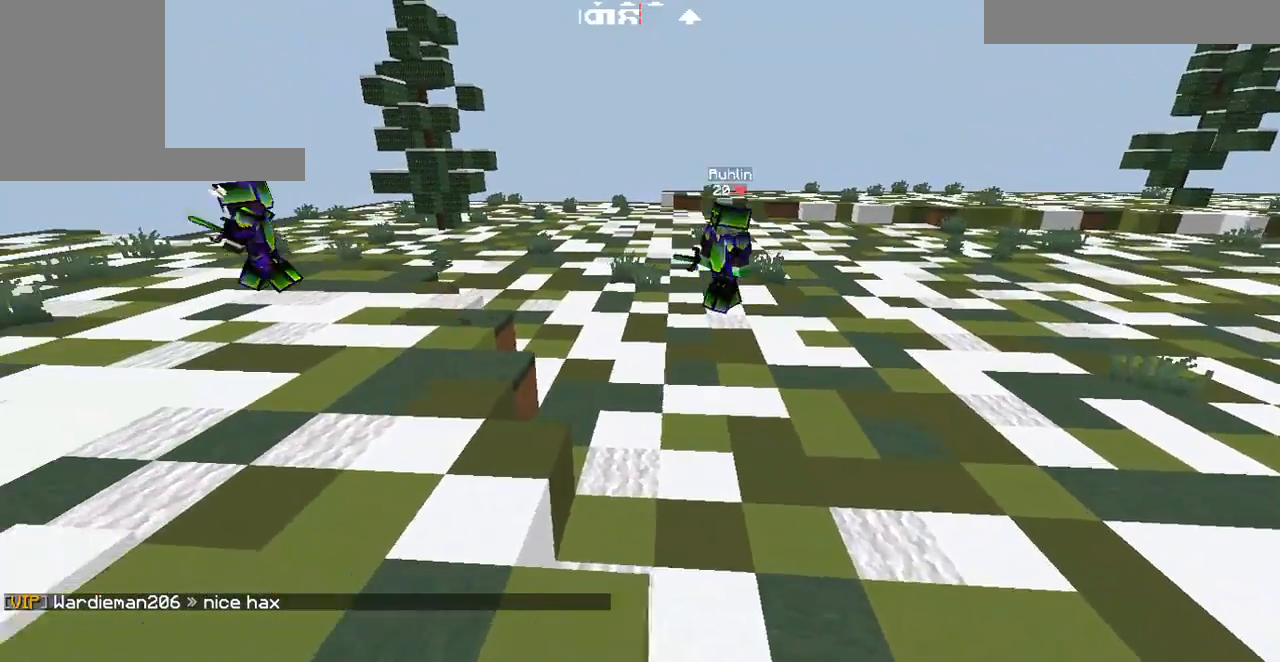
{"keys": ["w"], "events": [[233, "a", "up"], [267, "w", "down"]]}
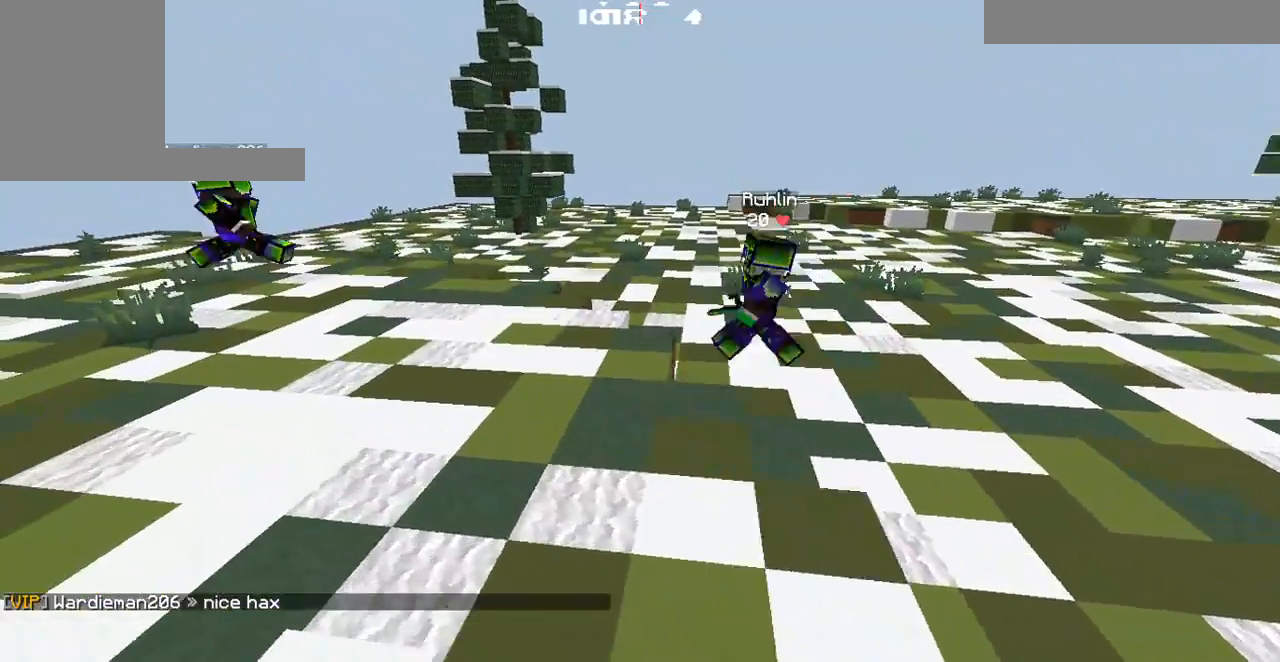
{"keys": [], "events": [[133, "w", "up"]]}
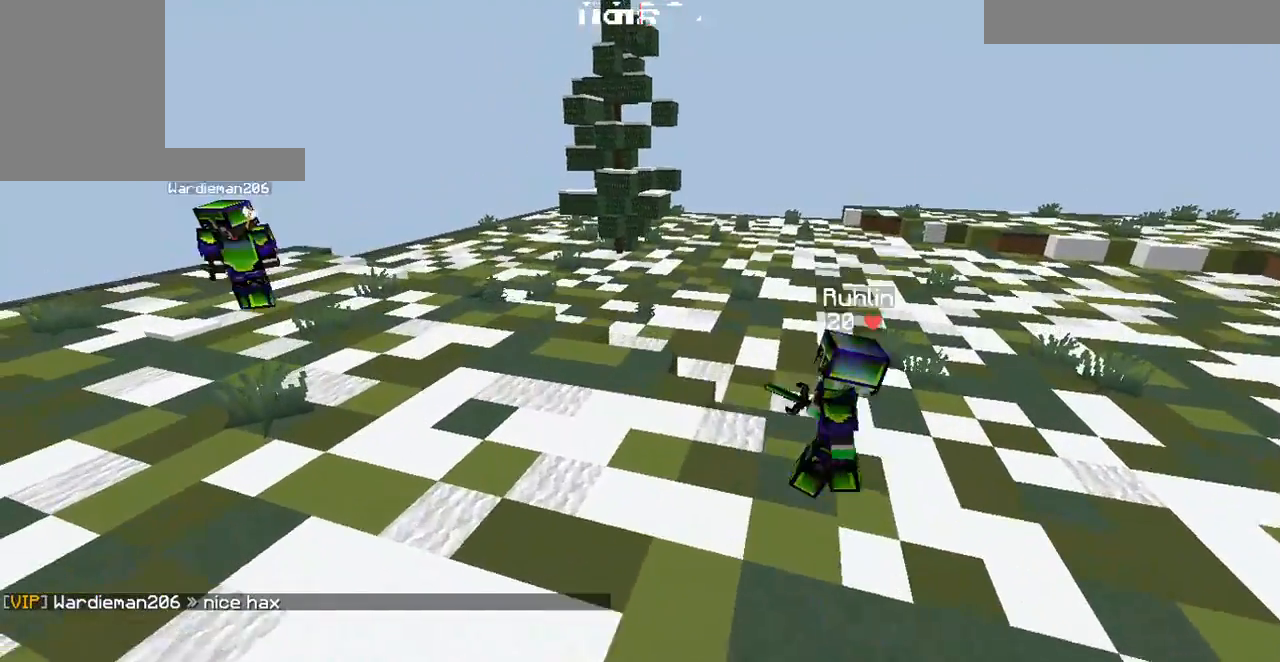
{"keys": [], "events": [[100, "s", "down"], [133, "a", "down"], [267, "s", "up"], [367, "a", "up"]]}
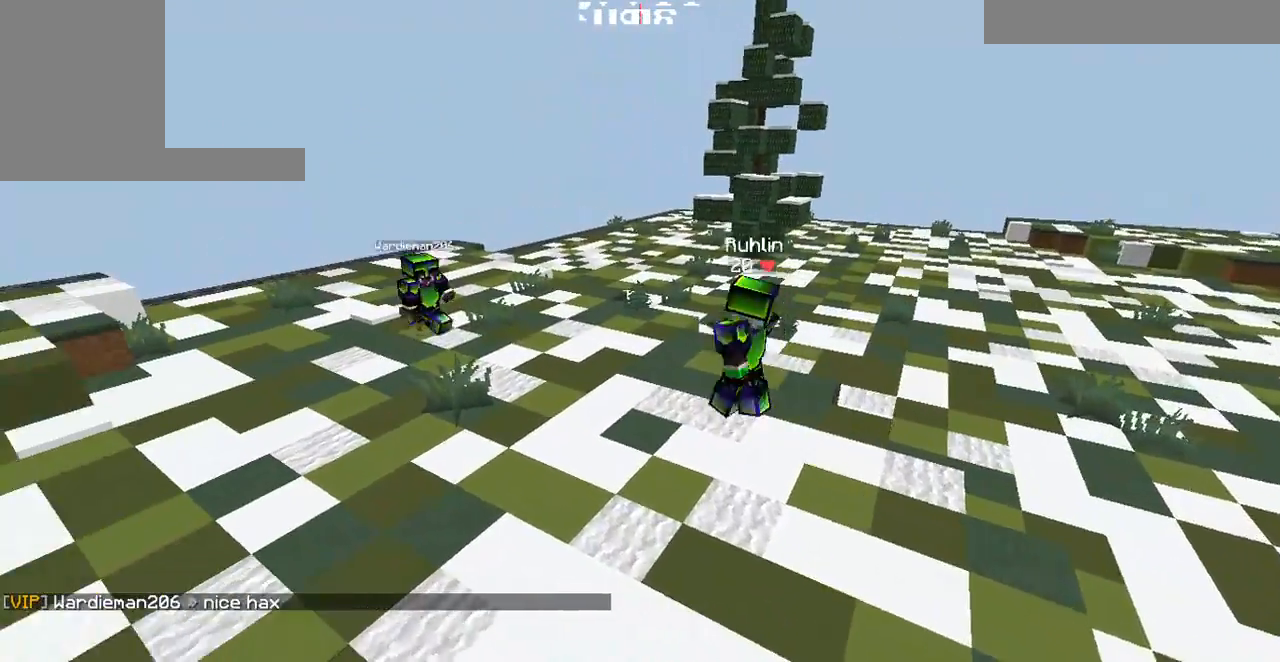
{"keys": [], "events": []}
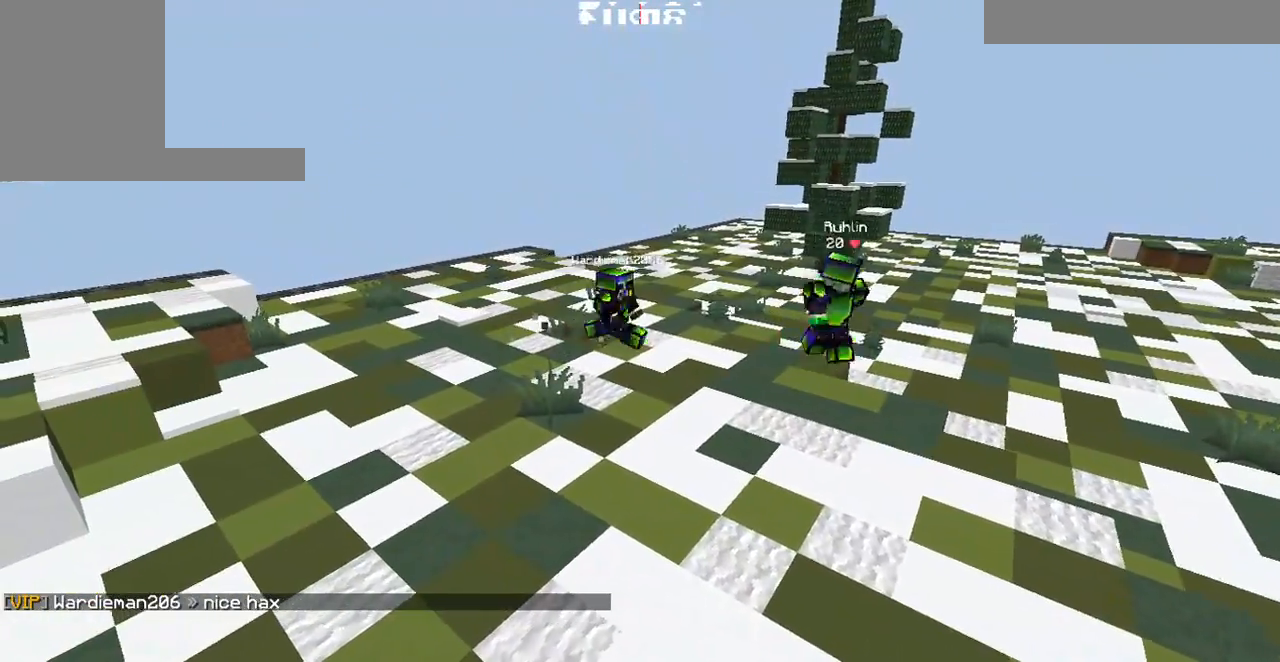
{"keys": [], "events": []}
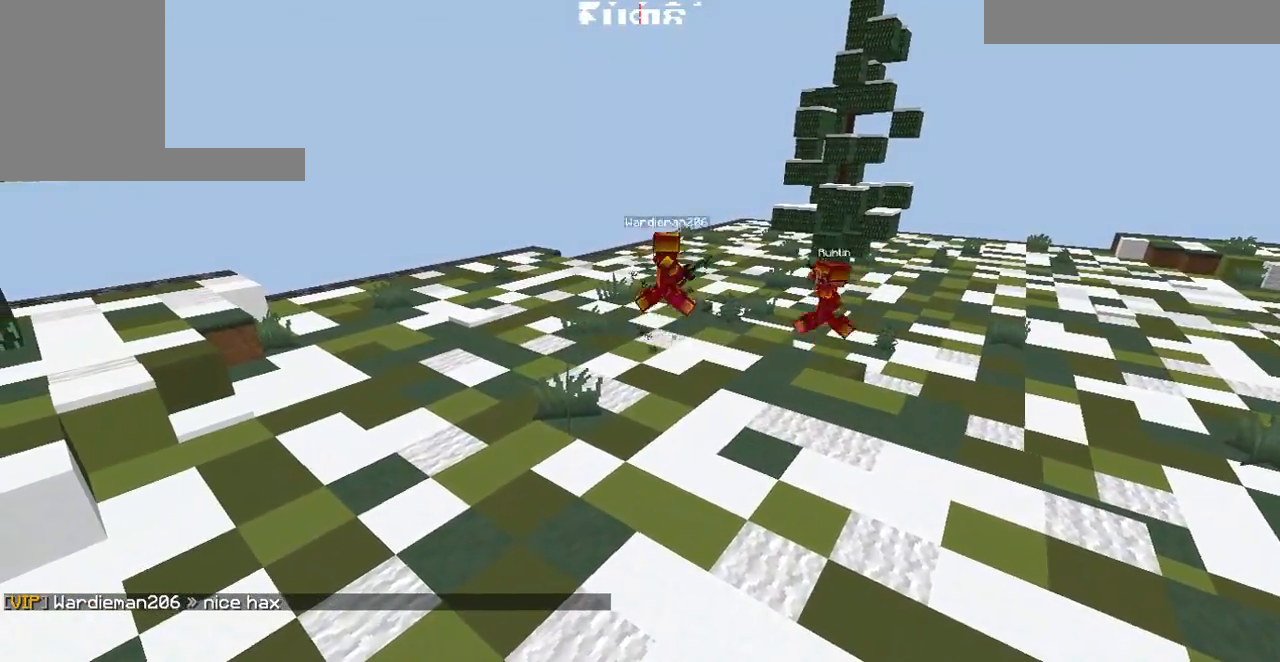
{"keys": [], "events": []}
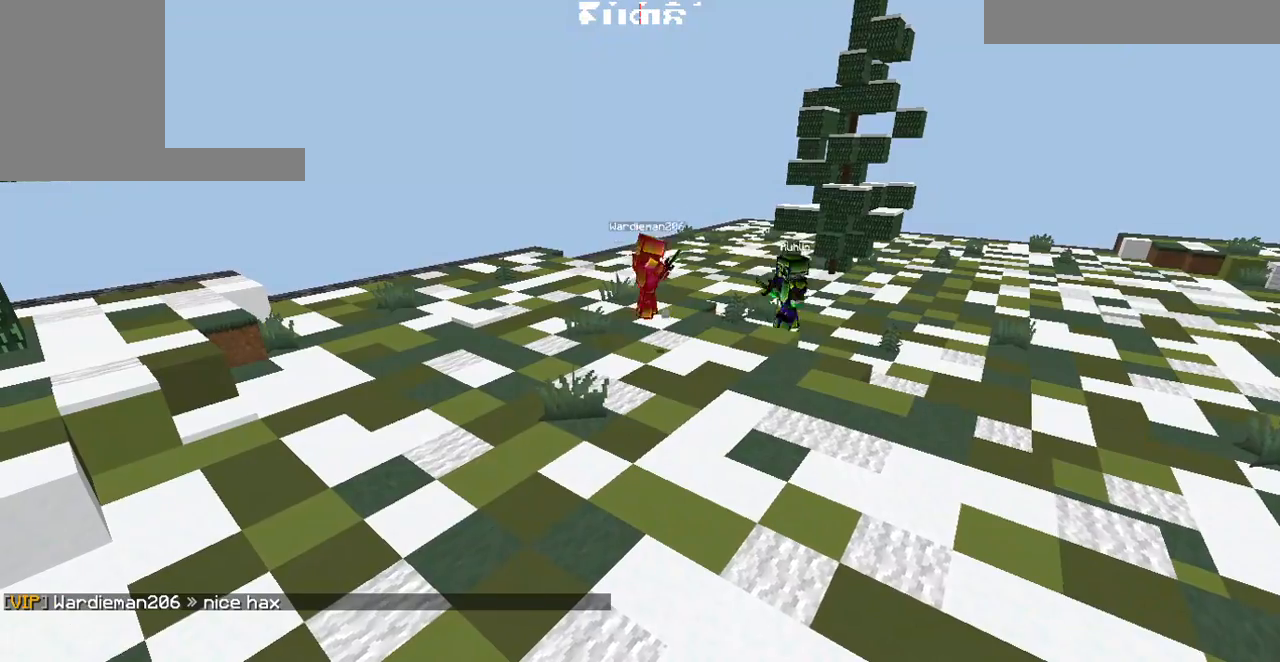
{"keys": [], "events": []}
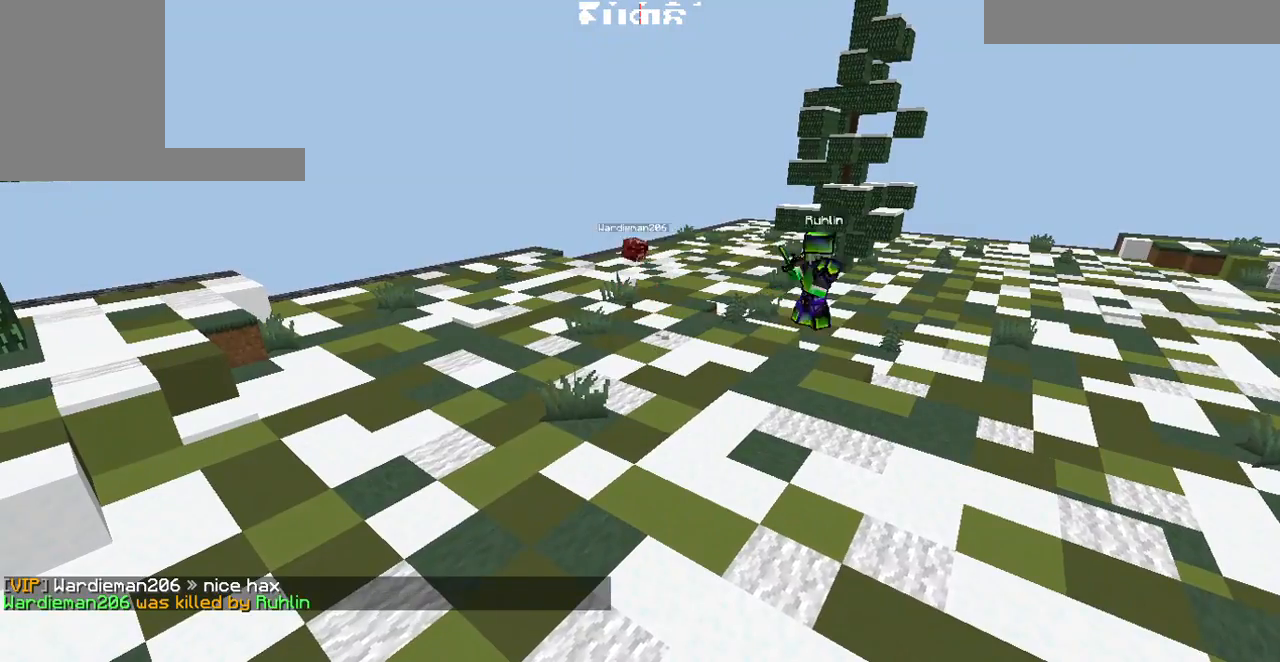
{"keys": ["d"], "events": [[100, "w", "down"], [300, "d", "down"], [367, "w", "up"]]}